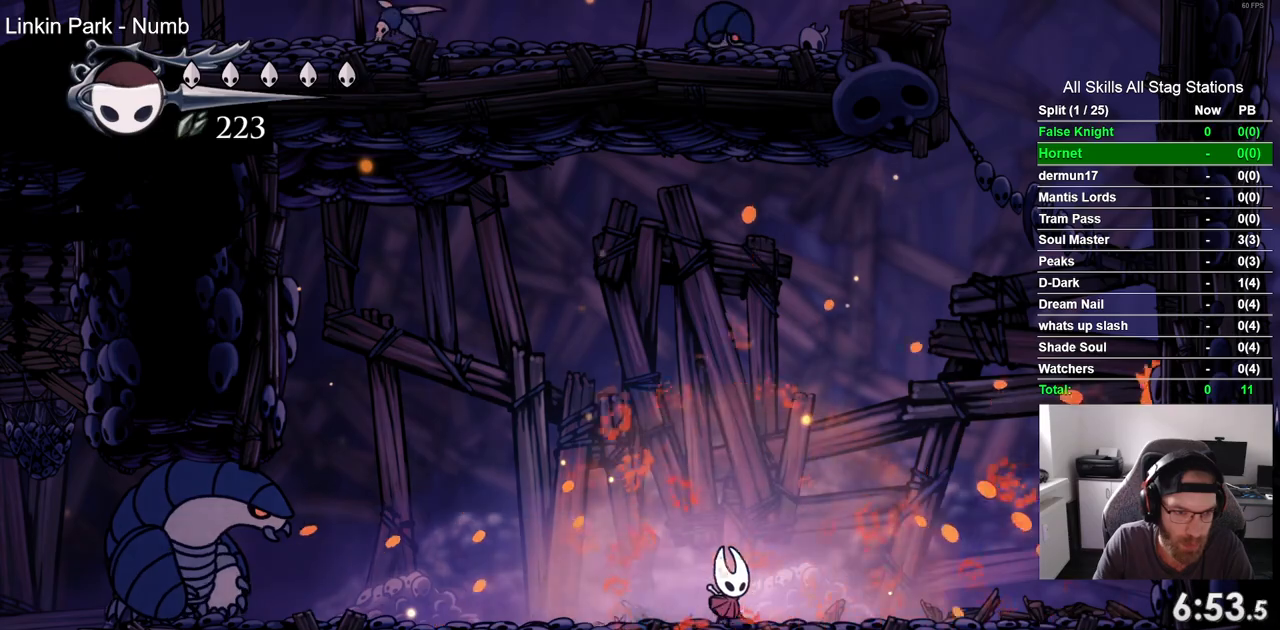
Gameplay with a controller (PlayStation layout); each line is a JSON object with the inputs held at the frame after it. "events" lists button and stick changes between this image and that frame as [ms after this image, input, new state], when the widget could be followed in between.
{"buttons": [], "left_stick": "center", "right_stick": "center", "events": [[67, "DPAD_LEFT", "down"], [150, "R1", "down"], [200, "DPAD_LEFT", "up"], [283, "R1", "up"]]}
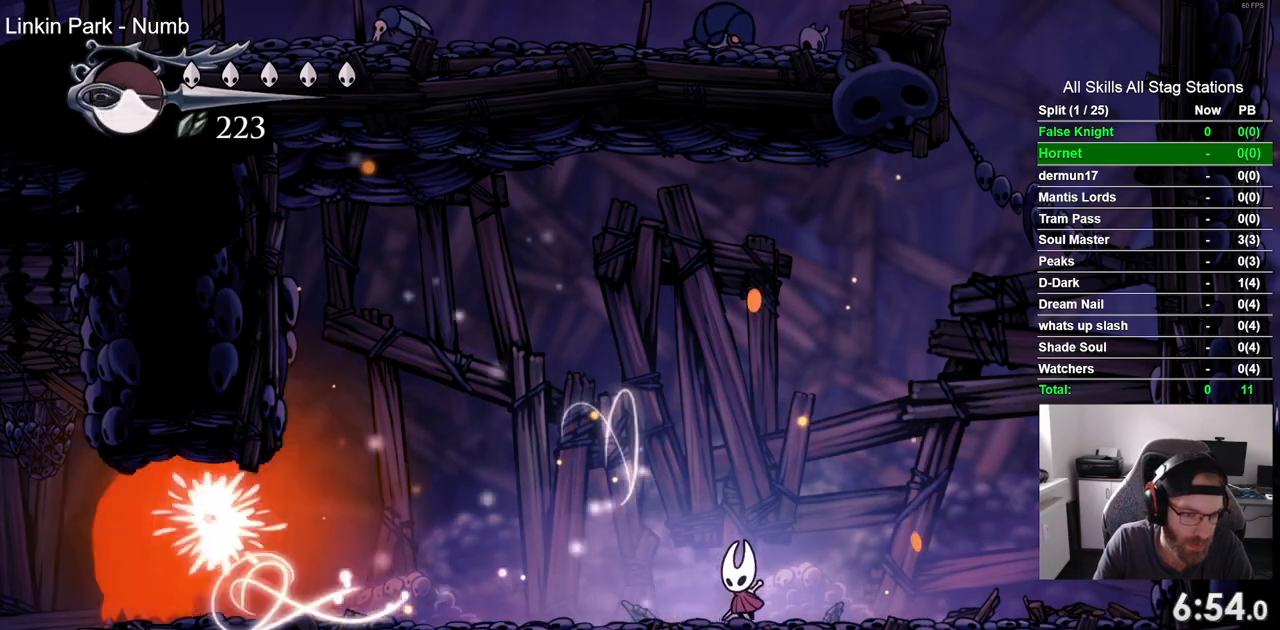
{"buttons": [], "left_stick": "center", "right_stick": "center", "events": [[183, "R1", "down"], [300, "R1", "up"]]}
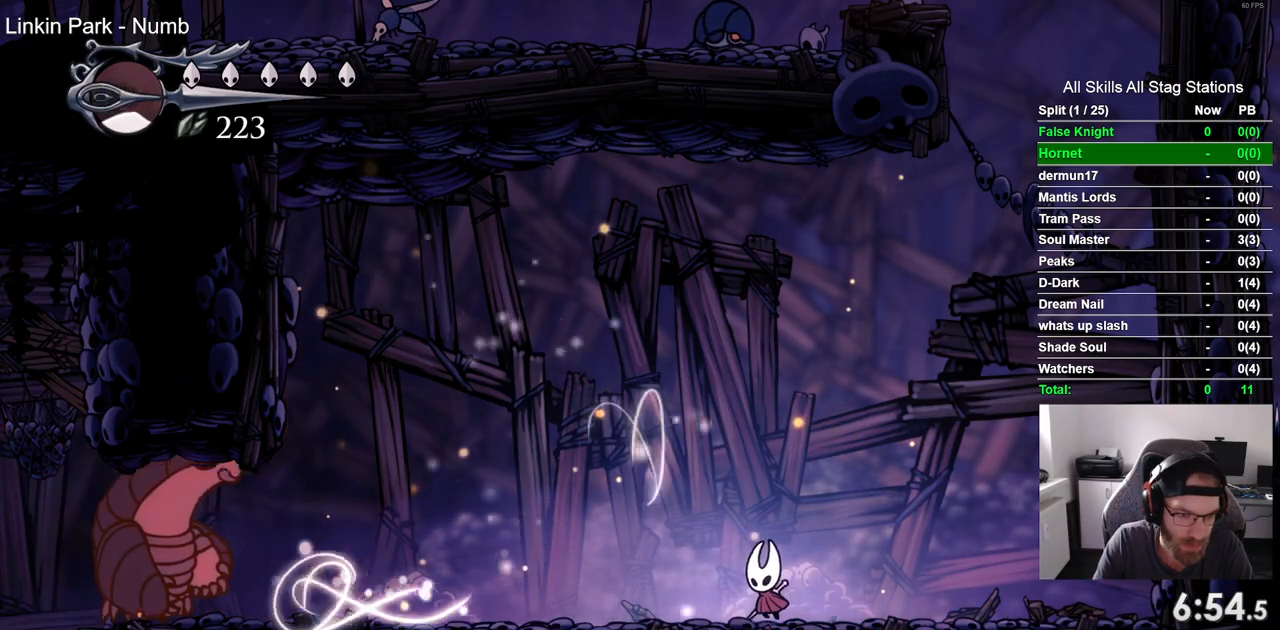
{"buttons": ["DPAD_LEFT"], "left_stick": "center", "right_stick": "center", "events": [[483, "DPAD_LEFT", "down"]]}
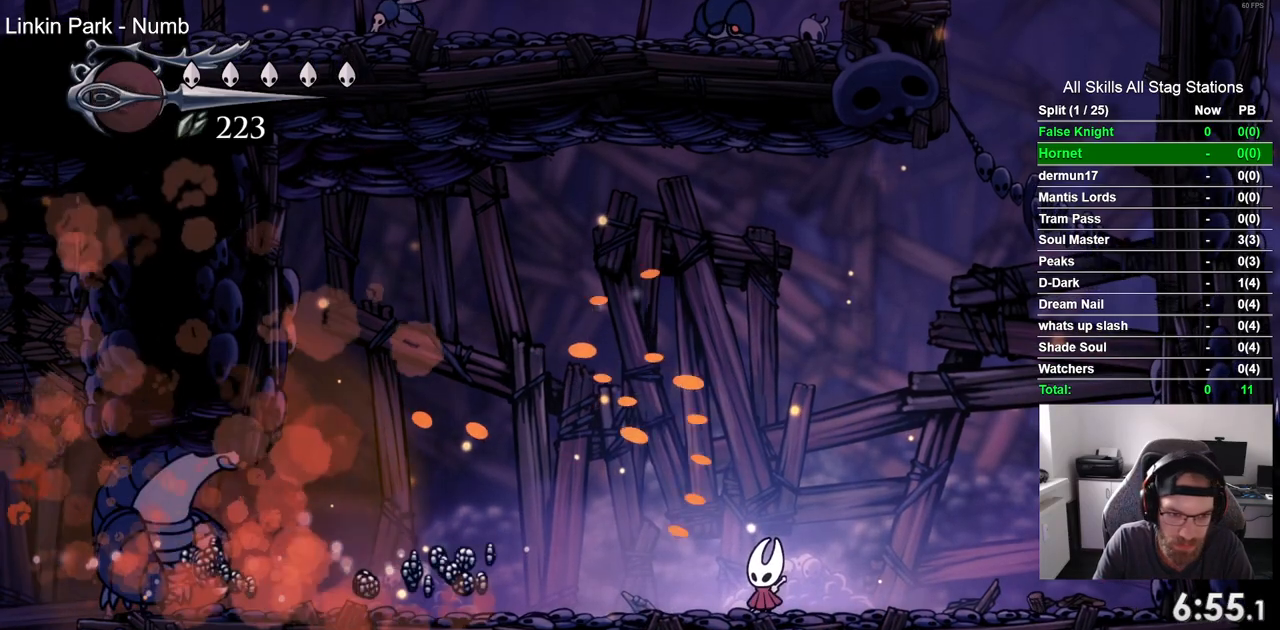
{"buttons": ["DPAD_LEFT"], "left_stick": "center", "right_stick": "center", "events": []}
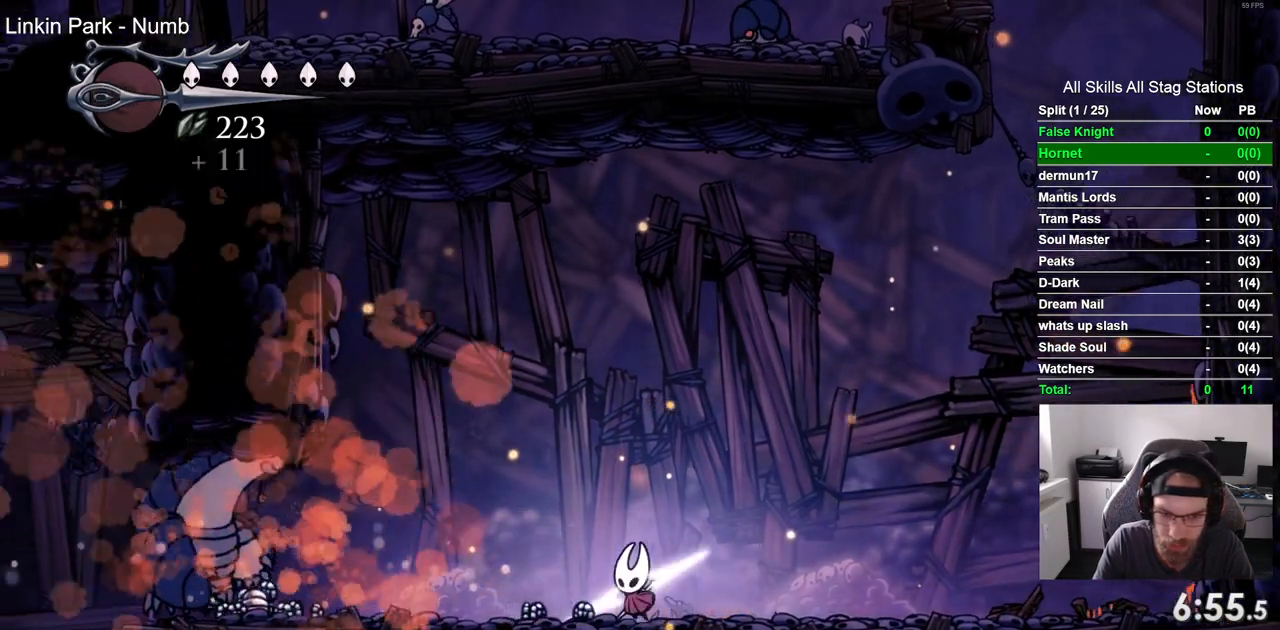
{"buttons": ["DPAD_LEFT"], "left_stick": "center", "right_stick": "center", "events": []}
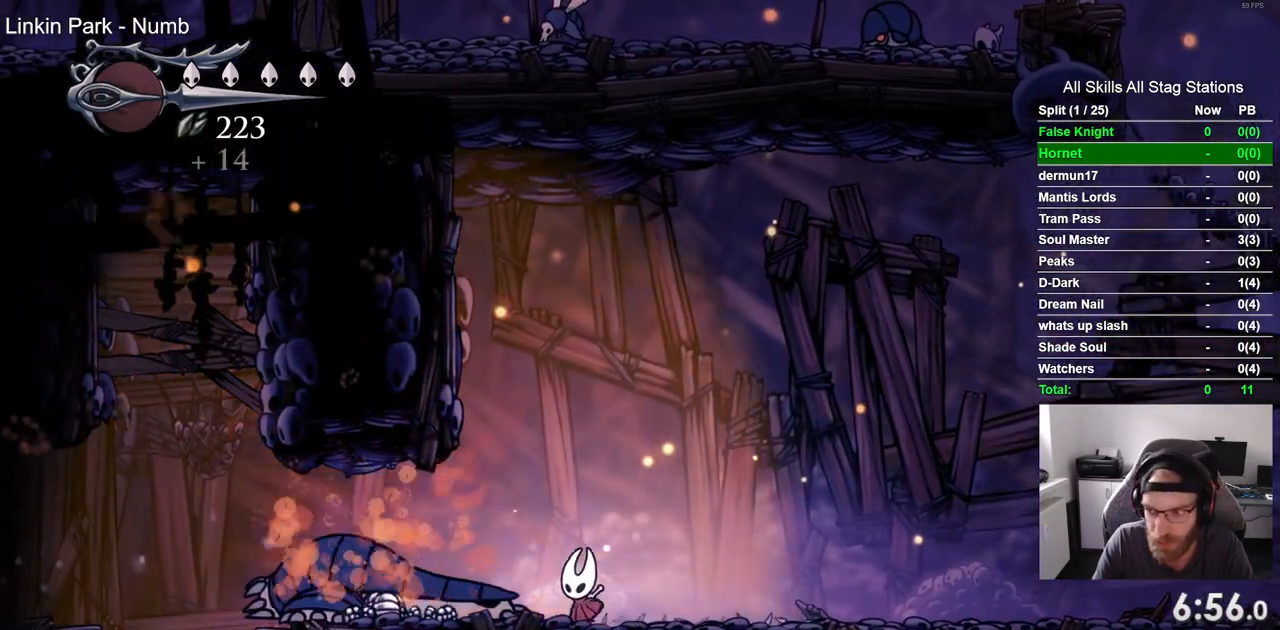
{"buttons": ["DPAD_LEFT"], "left_stick": "center", "right_stick": "center", "events": []}
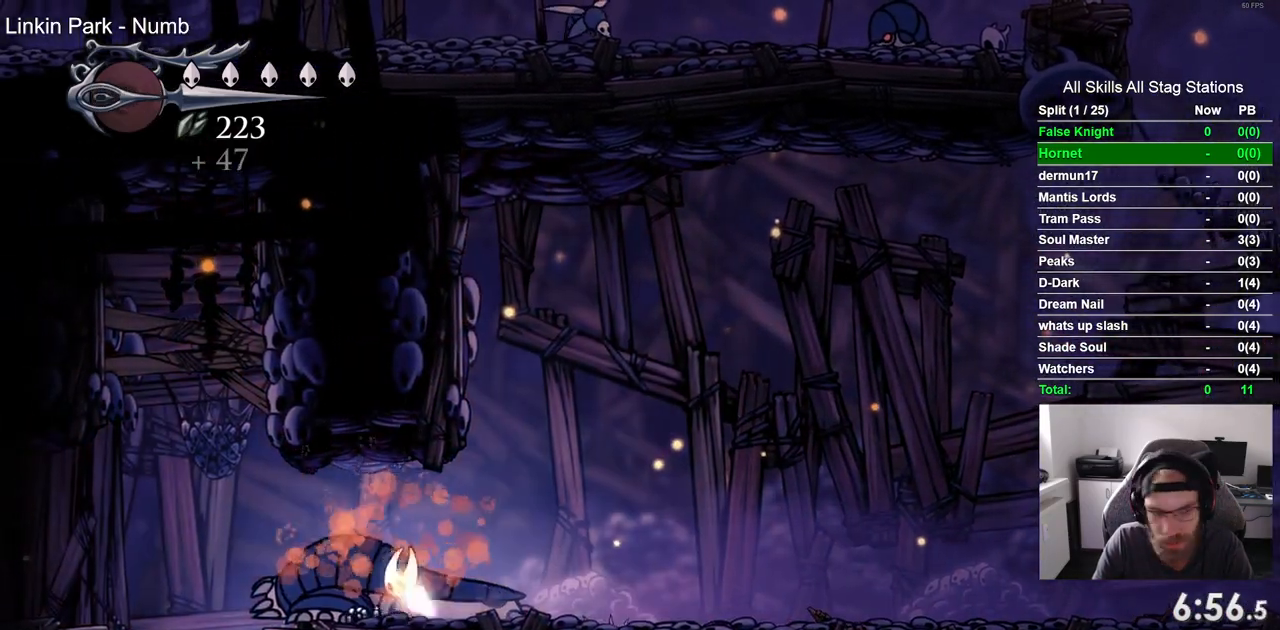
{"buttons": ["DPAD_LEFT"], "left_stick": "center", "right_stick": "center", "events": []}
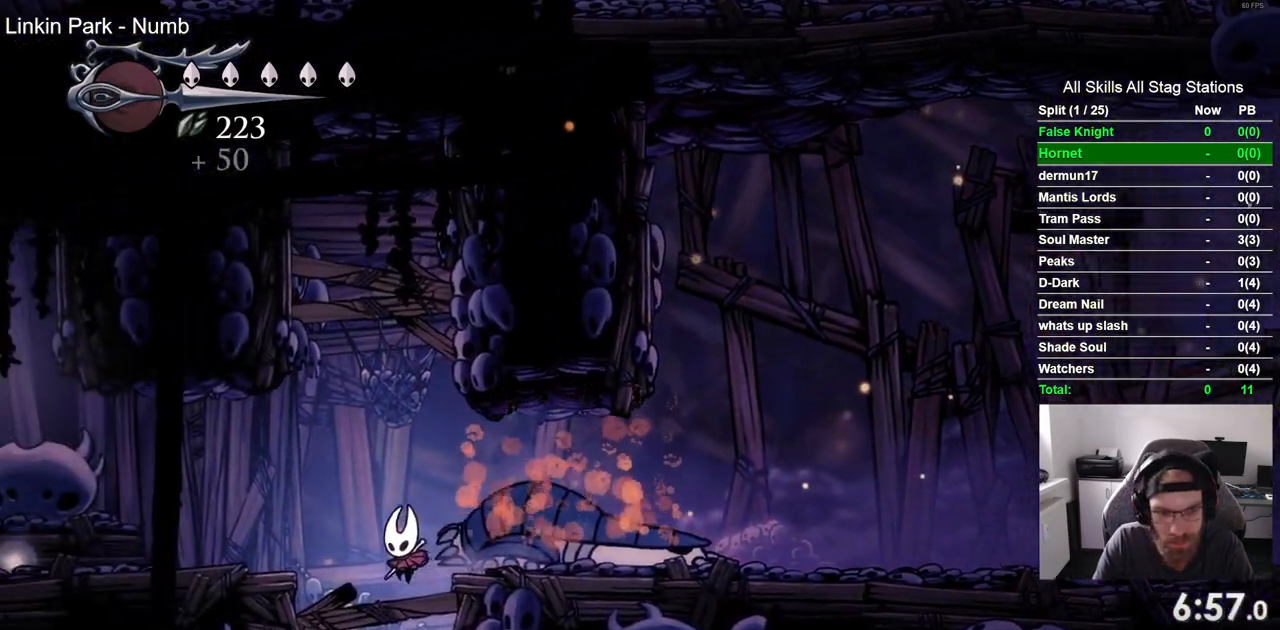
{"buttons": ["DPAD_LEFT"], "left_stick": "center", "right_stick": "center", "events": [[100, "CROSS", "down"], [400, "CROSS", "up"]]}
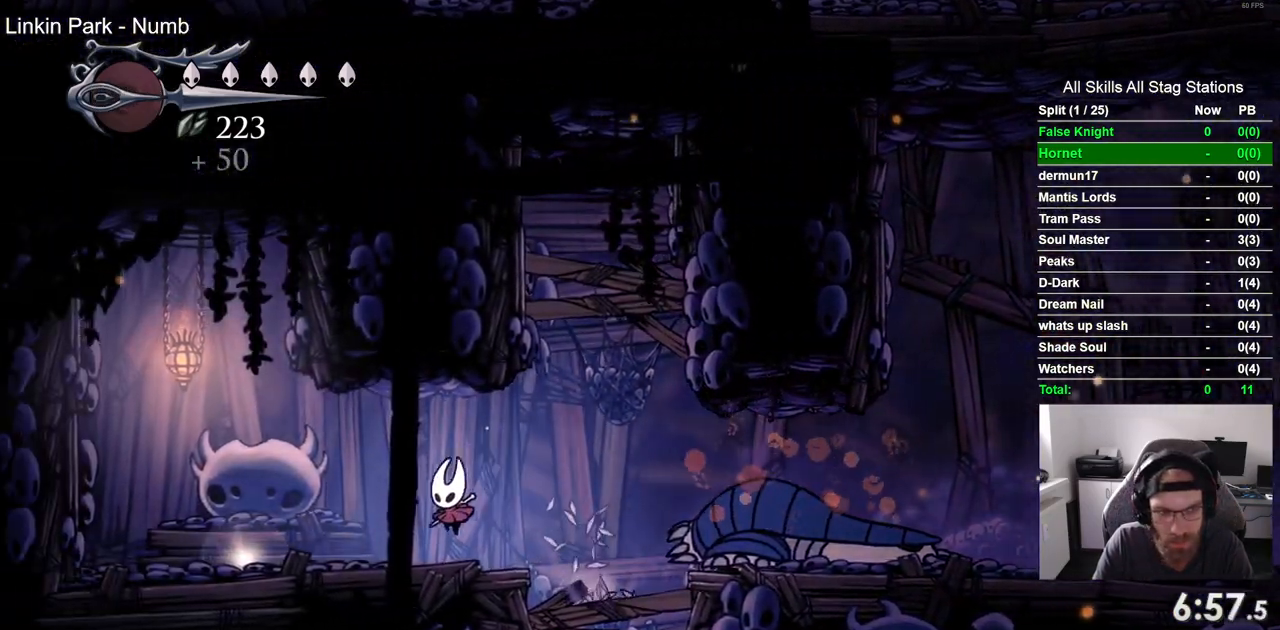
{"buttons": ["DPAD_UP"], "left_stick": "center", "right_stick": "center", "events": [[433, "DPAD_UP", "down"], [483, "DPAD_LEFT", "up"]]}
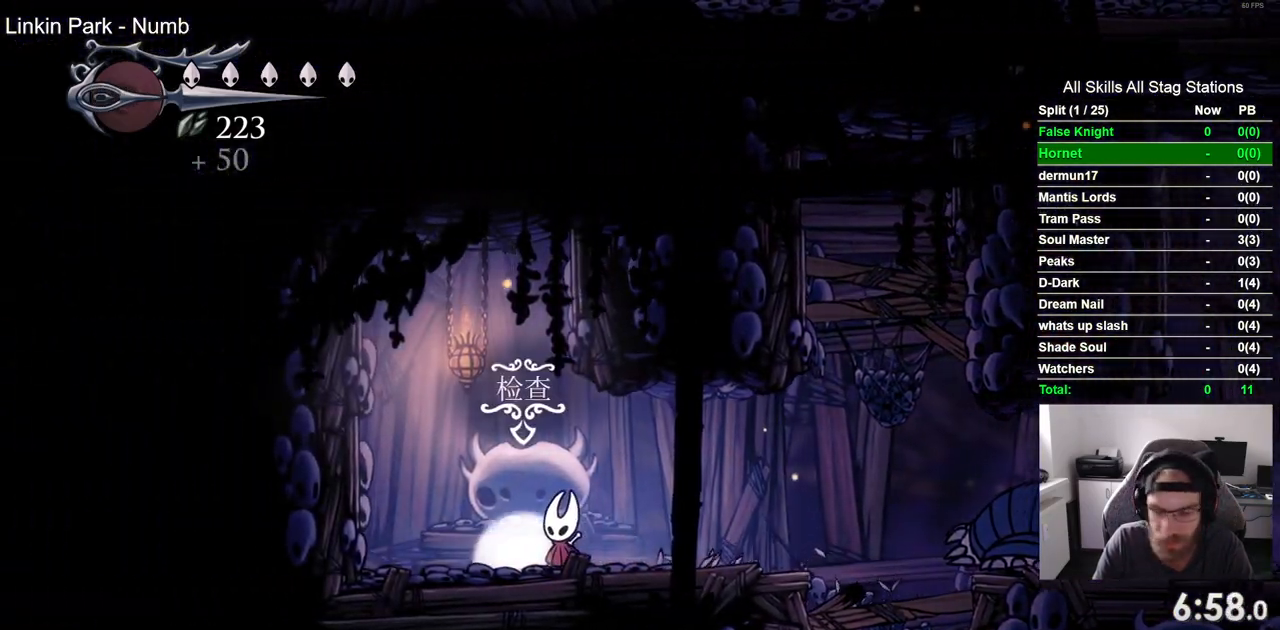
{"buttons": [], "left_stick": "center", "right_stick": "center", "events": [[217, "DPAD_UP", "up"]]}
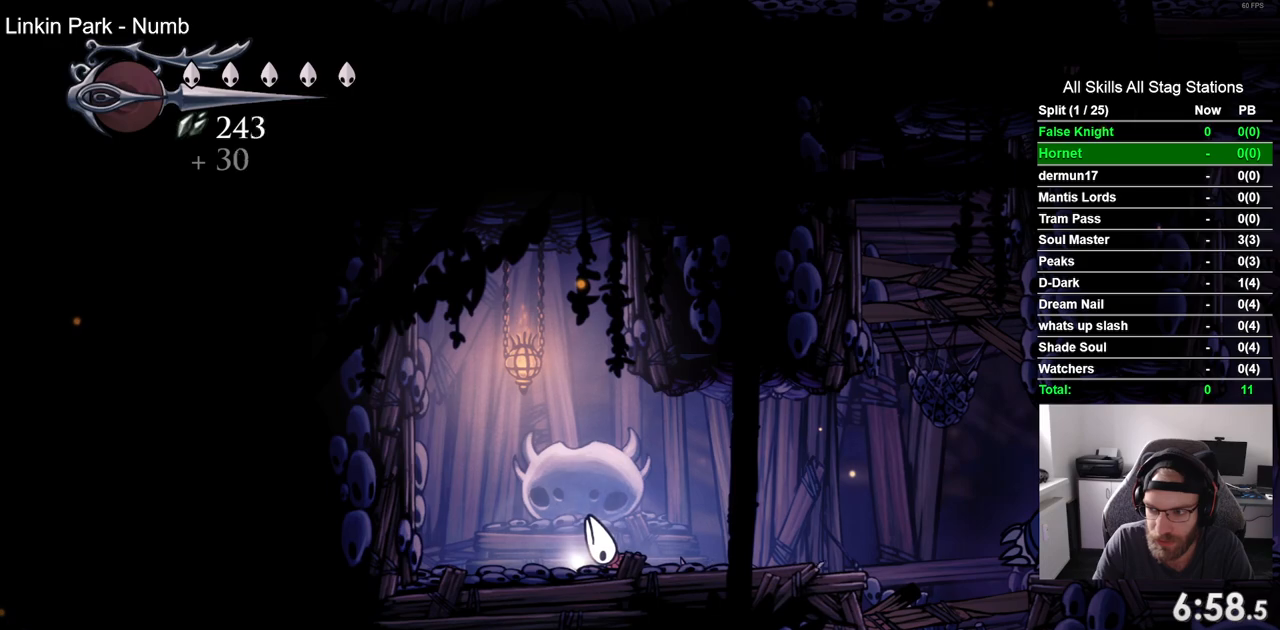
{"buttons": ["DPAD_UP"], "left_stick": "center", "right_stick": "center", "events": [[383, "DPAD_UP", "down"]]}
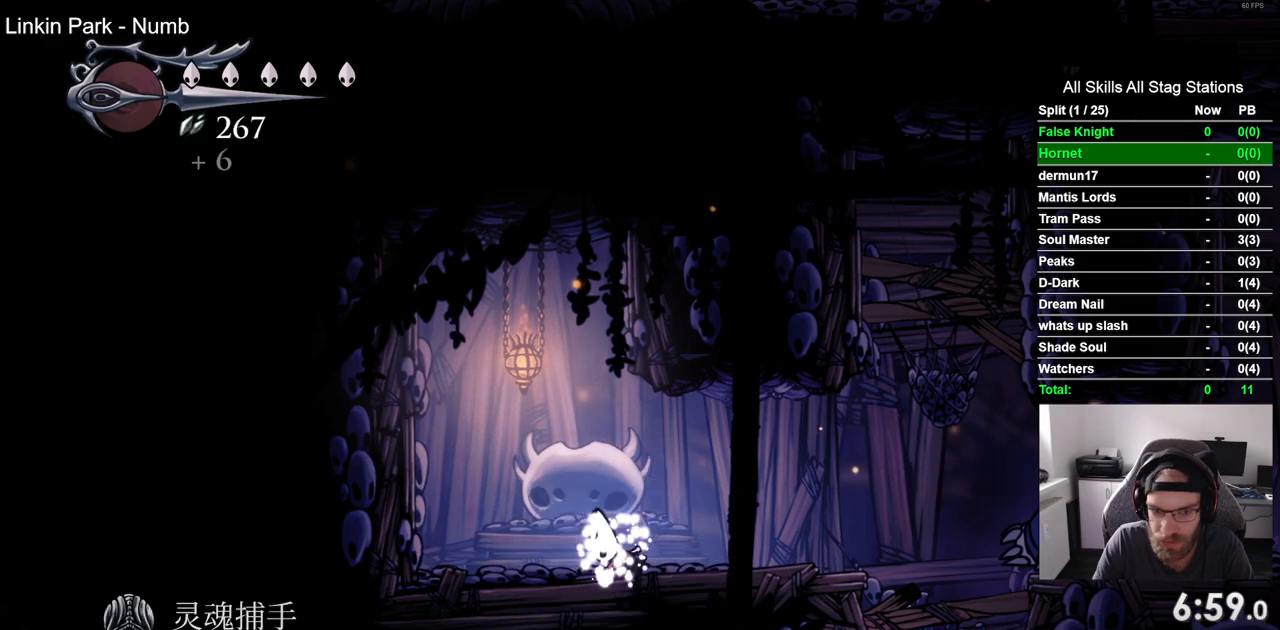
{"buttons": ["DPAD_RIGHT"], "left_stick": "center", "right_stick": "center", "events": [[17, "DPAD_UP", "up"], [183, "DPAD_RIGHT", "down"]]}